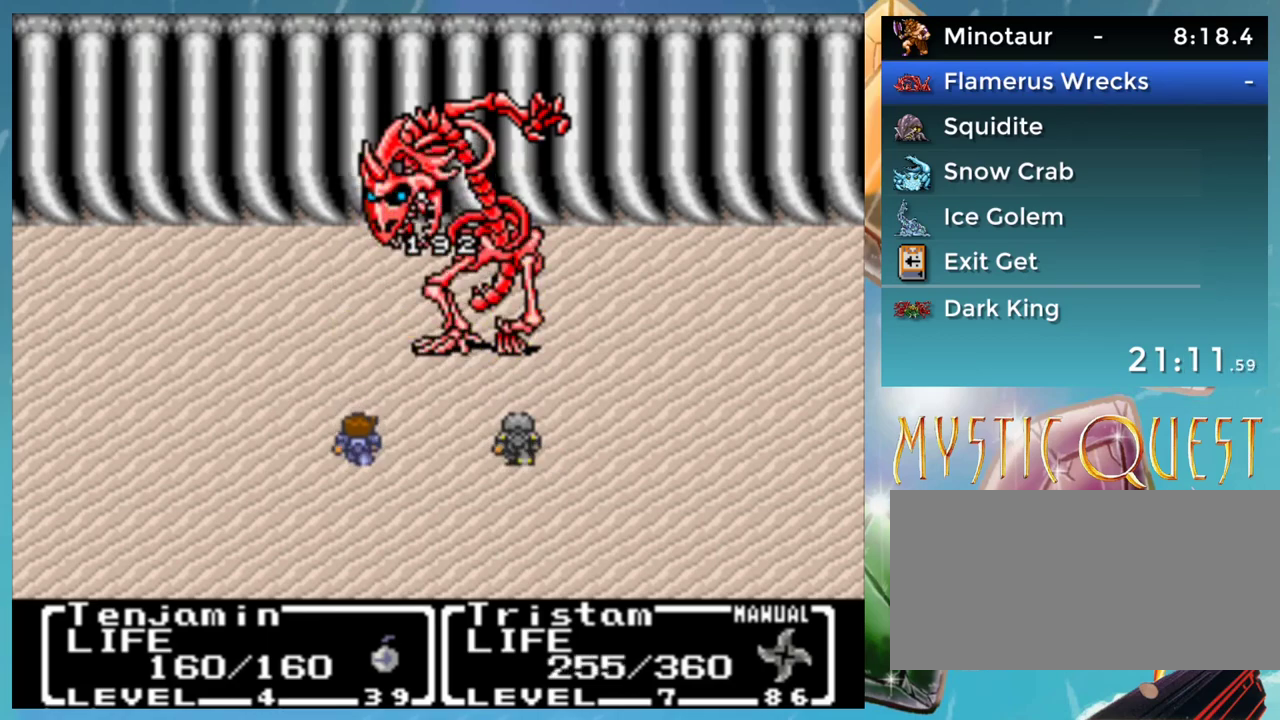
Gameplay with a controller (Nintendo layout); each line is a JSON object with the inputs held at the frame after it. "events" lists button and stick changes between this image and that frame as [ms after this image, input, new state], when the widget could be followed in between. Not read: DPAD_DOWN DPAD_RIGHT L1 L3 R3.
{"buttons": [], "events": []}
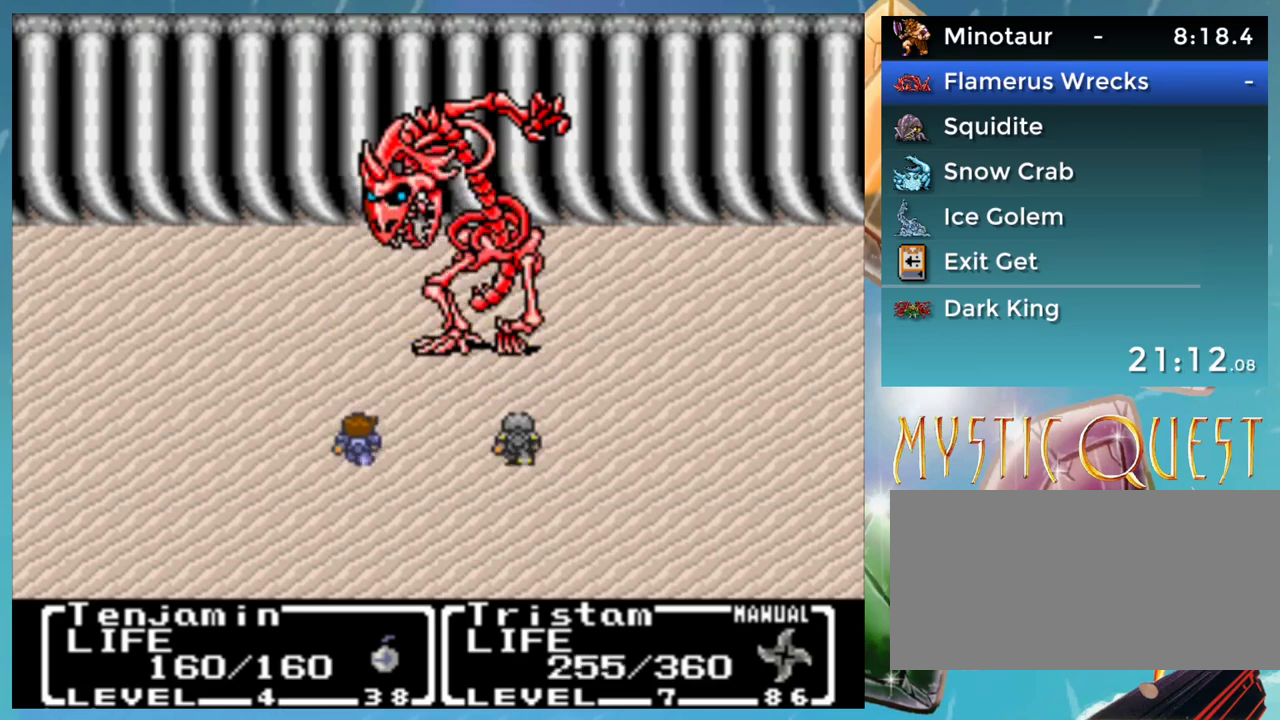
{"buttons": [], "events": []}
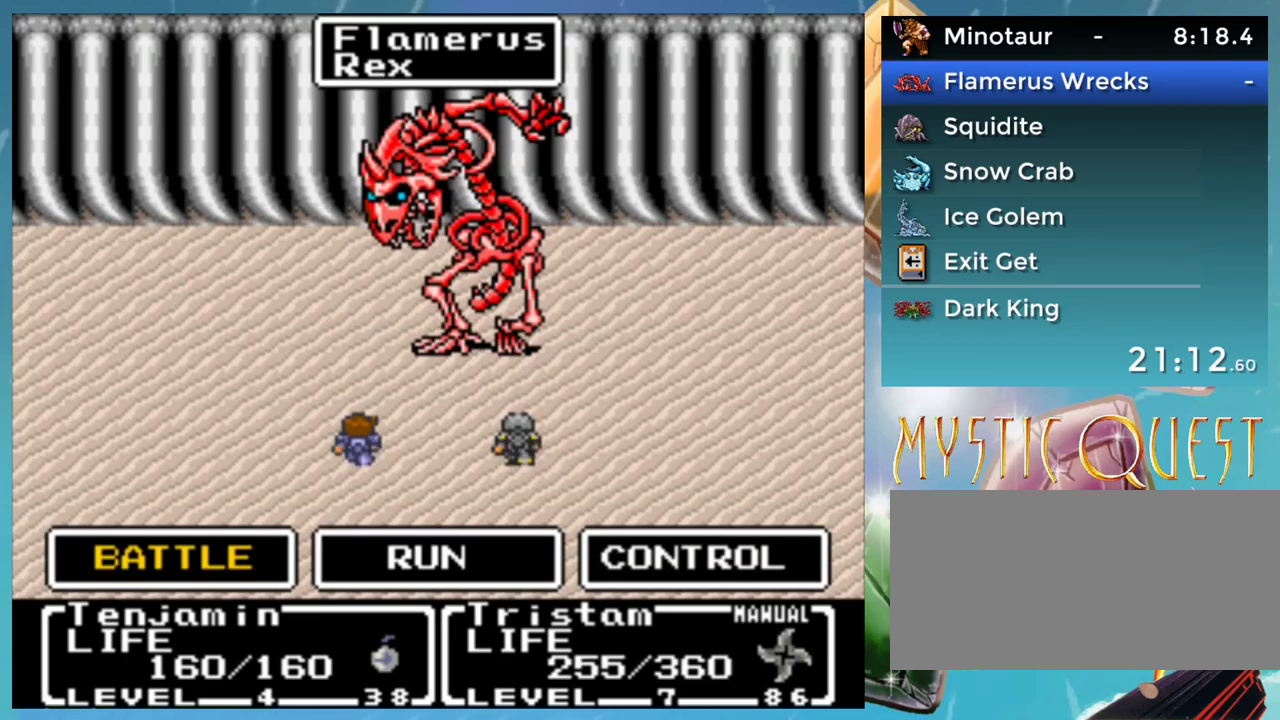
{"buttons": [], "events": []}
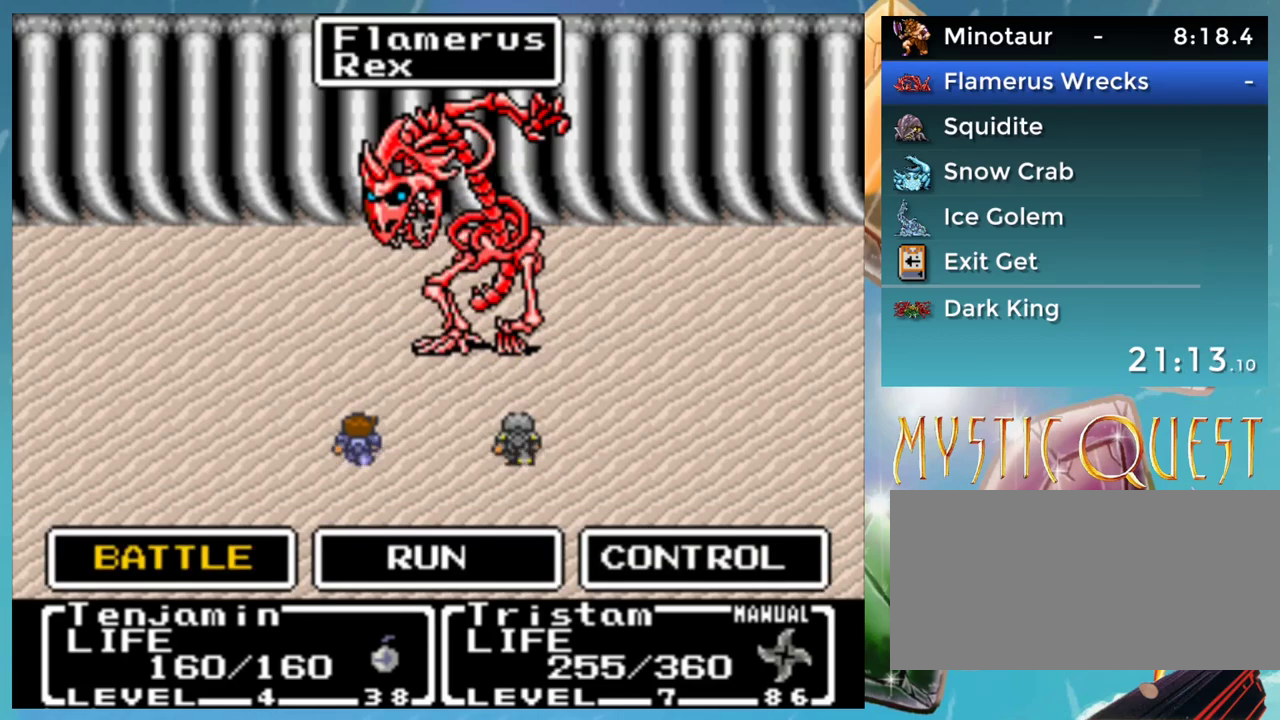
{"buttons": [], "events": [[233, "Y", "down"], [333, "A", "down"], [350, "Y", "up"], [383, "A", "up"]]}
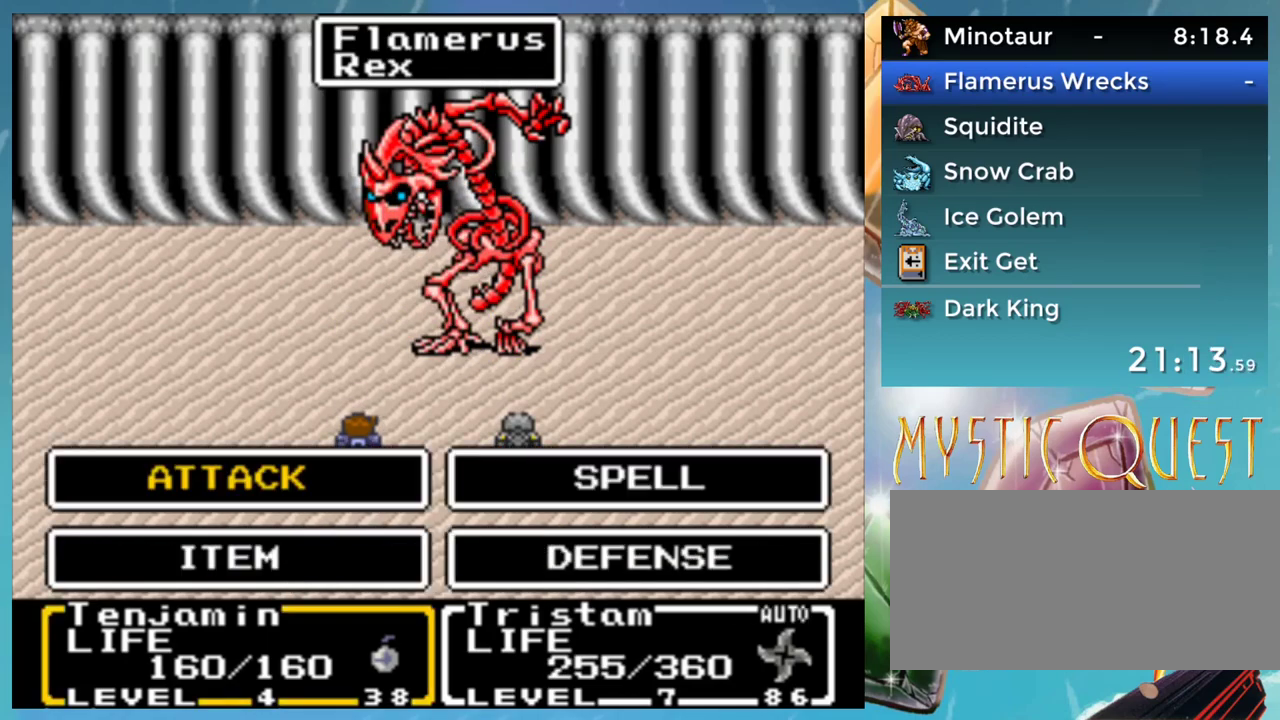
{"buttons": [], "events": [[317, "A", "down"], [367, "A", "up"], [450, "A", "down"], [500, "A", "up"]]}
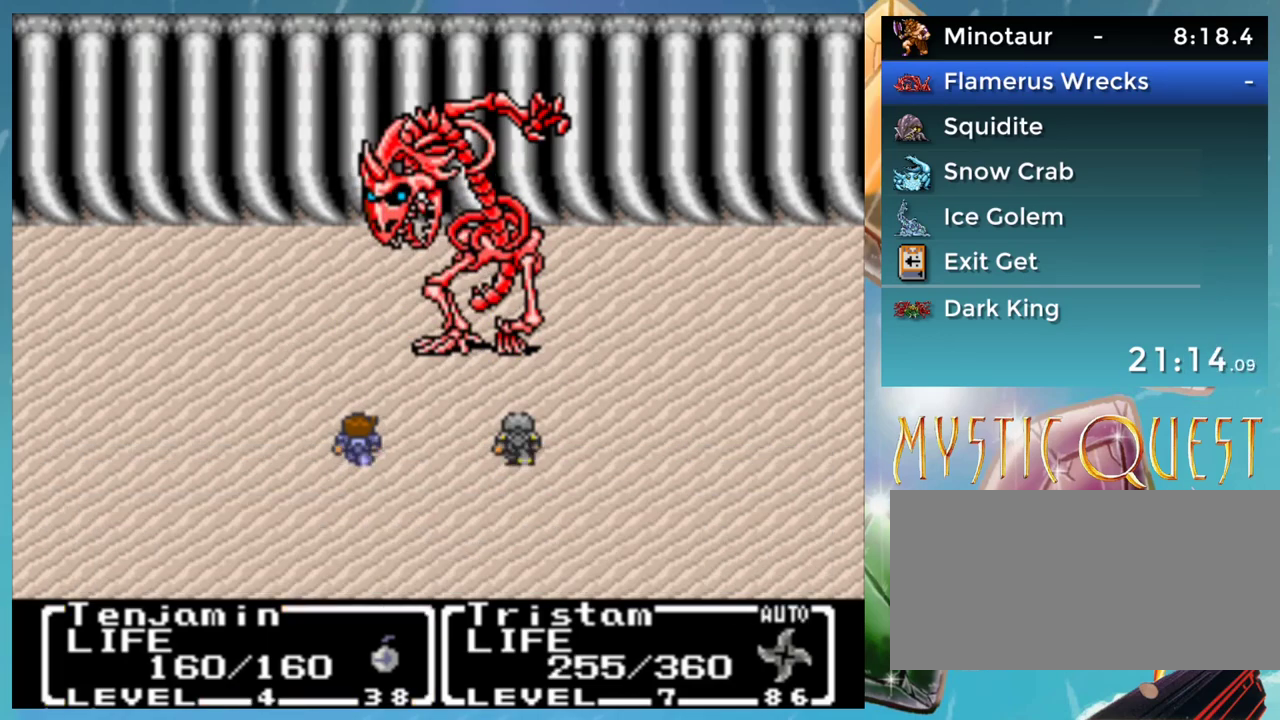
{"buttons": ["A", "B"], "events": [[33, "B", "down"], [100, "A", "down"], [117, "B", "up"], [150, "A", "up"], [183, "B", "down"], [233, "A", "down"], [267, "B", "up"], [283, "A", "up"], [317, "B", "down"], [383, "A", "down"], [400, "B", "up"], [433, "A", "up"], [483, "B", "down"], [500, "A", "down"]]}
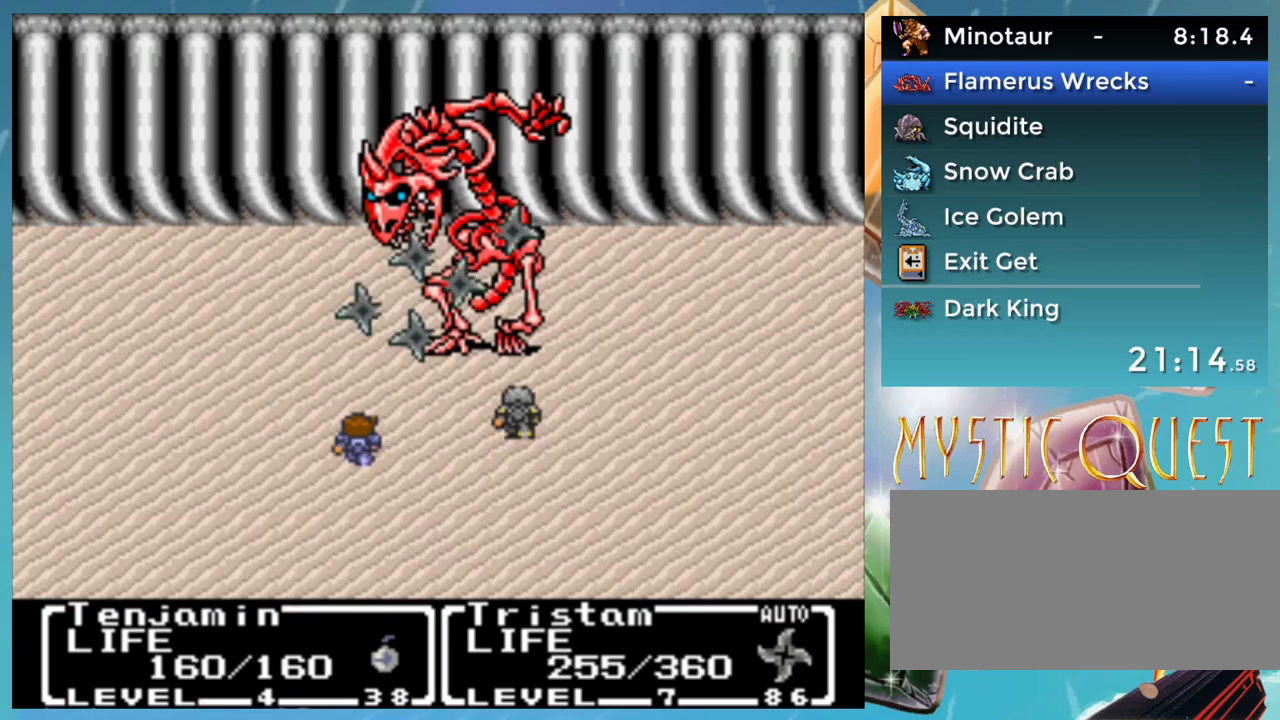
{"buttons": [], "events": [[33, "B", "up"], [83, "A", "up"], [117, "B", "down"], [150, "A", "down"], [167, "B", "up"], [217, "A", "up"], [250, "B", "down"], [283, "A", "down"], [333, "B", "up"], [350, "A", "up"], [400, "B", "down"], [433, "A", "down"], [450, "B", "up"], [500, "A", "up"]]}
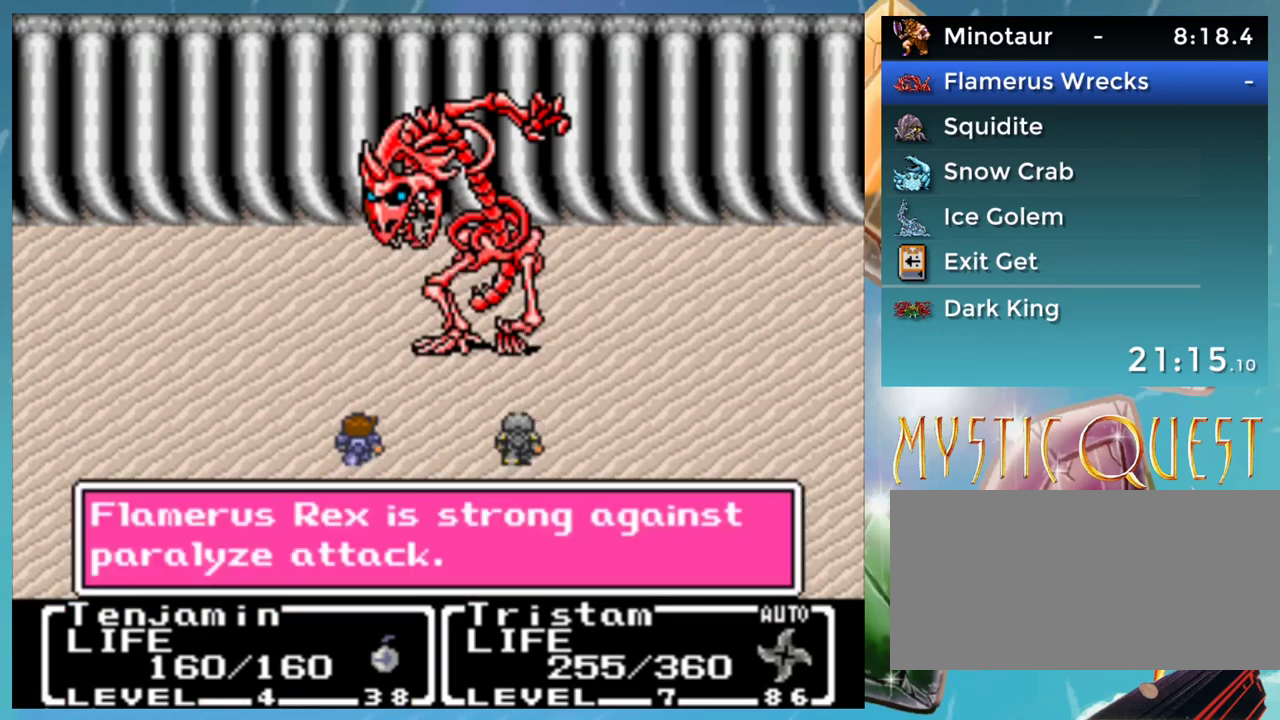
{"buttons": ["B"], "events": [[67, "B", "down"], [83, "A", "down"], [117, "B", "up"], [150, "A", "up"], [217, "B", "down"], [250, "A", "down"], [267, "B", "up"], [300, "A", "up"], [350, "B", "down"], [400, "A", "down"], [417, "B", "up"], [450, "A", "up"], [483, "B", "down"]]}
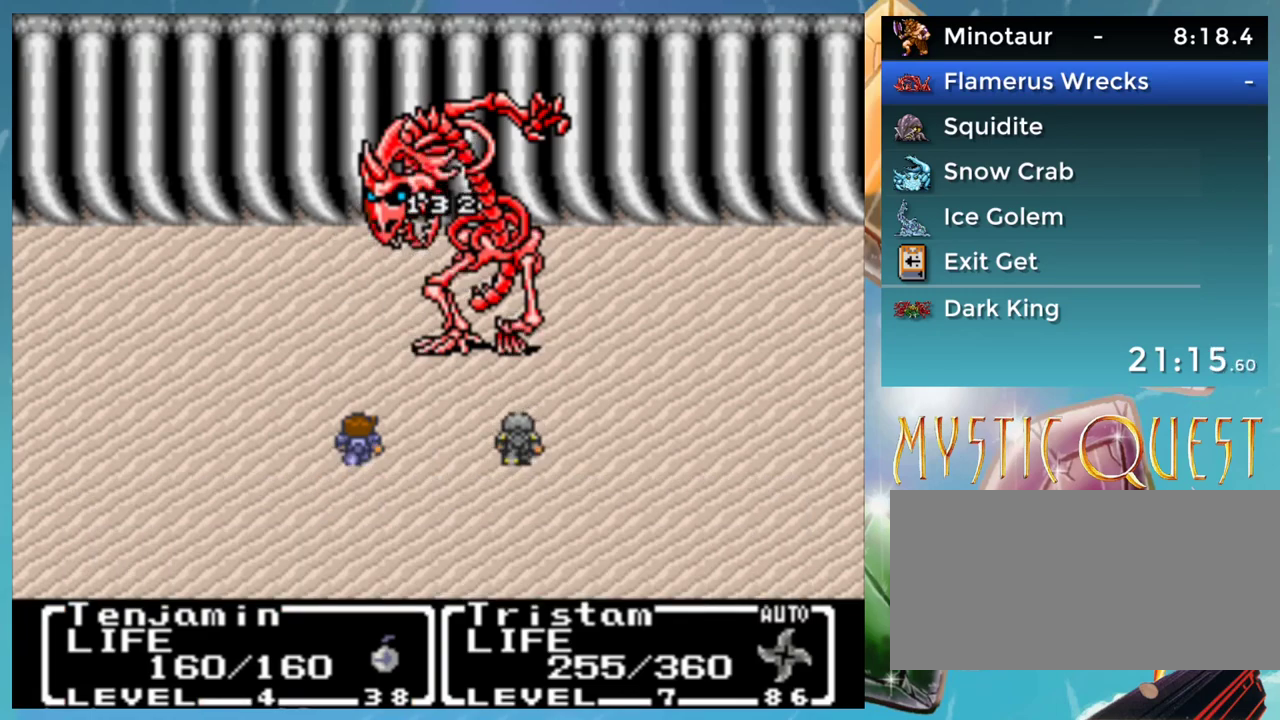
{"buttons": ["A", "B"], "events": [[17, "A", "down"], [50, "B", "up"], [83, "A", "up"], [133, "B", "down"], [183, "A", "down"], [200, "B", "up"], [250, "A", "up"], [300, "B", "down"], [383, "B", "up"], [467, "B", "down"], [483, "A", "down"]]}
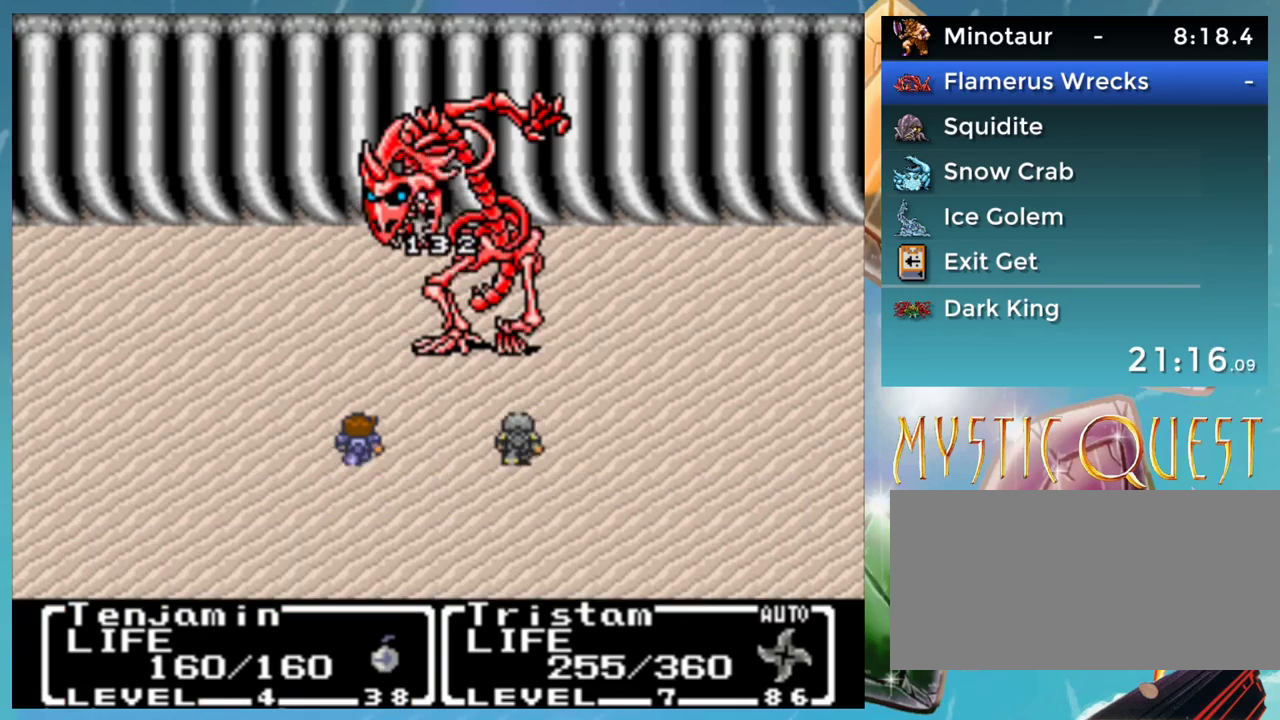
{"buttons": [], "events": [[17, "B", "up"], [33, "A", "up"], [100, "B", "down"], [133, "A", "down"], [150, "B", "up"], [183, "A", "up"], [233, "B", "down"], [283, "A", "down"], [317, "B", "up"], [333, "A", "up"], [400, "B", "down"], [433, "A", "down"], [450, "B", "up"], [483, "A", "up"]]}
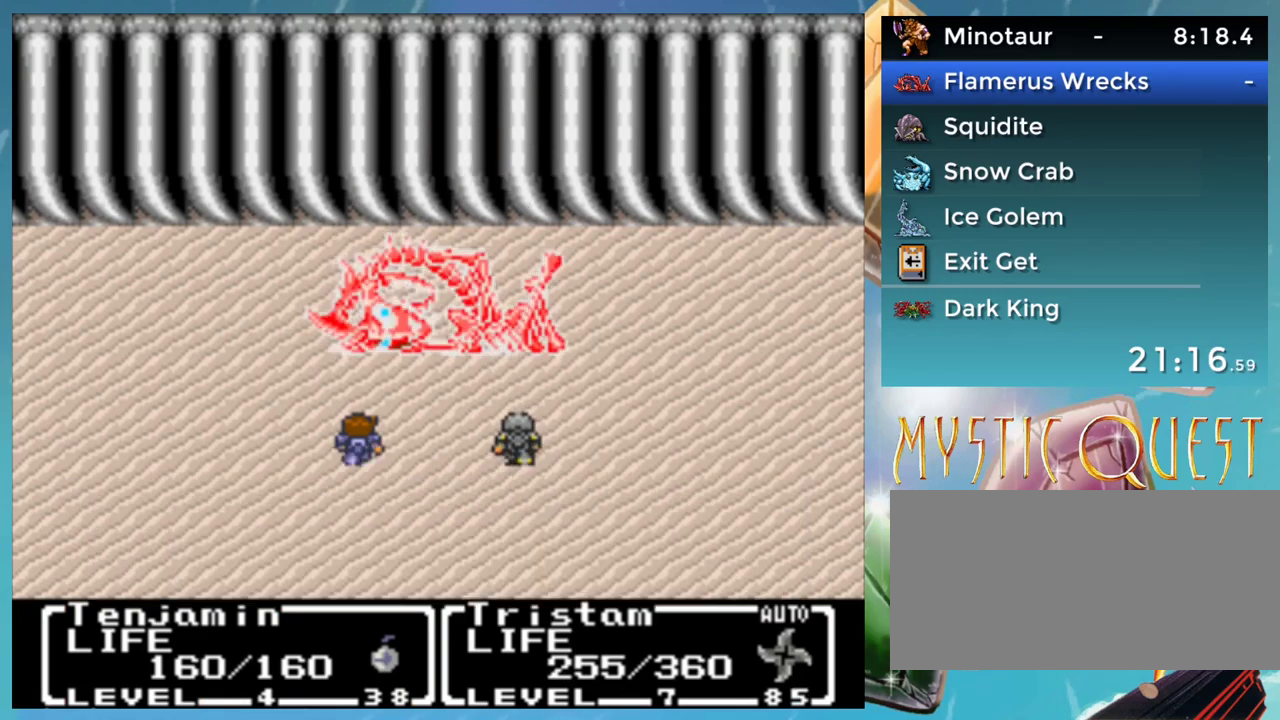
{"buttons": [], "events": [[50, "B", "down"], [100, "A", "down"], [117, "B", "up"], [150, "A", "up"], [200, "B", "down"], [267, "A", "down"], [267, "B", "up"], [317, "A", "up"], [350, "B", "down"], [383, "A", "down"], [417, "B", "up"], [450, "A", "up"]]}
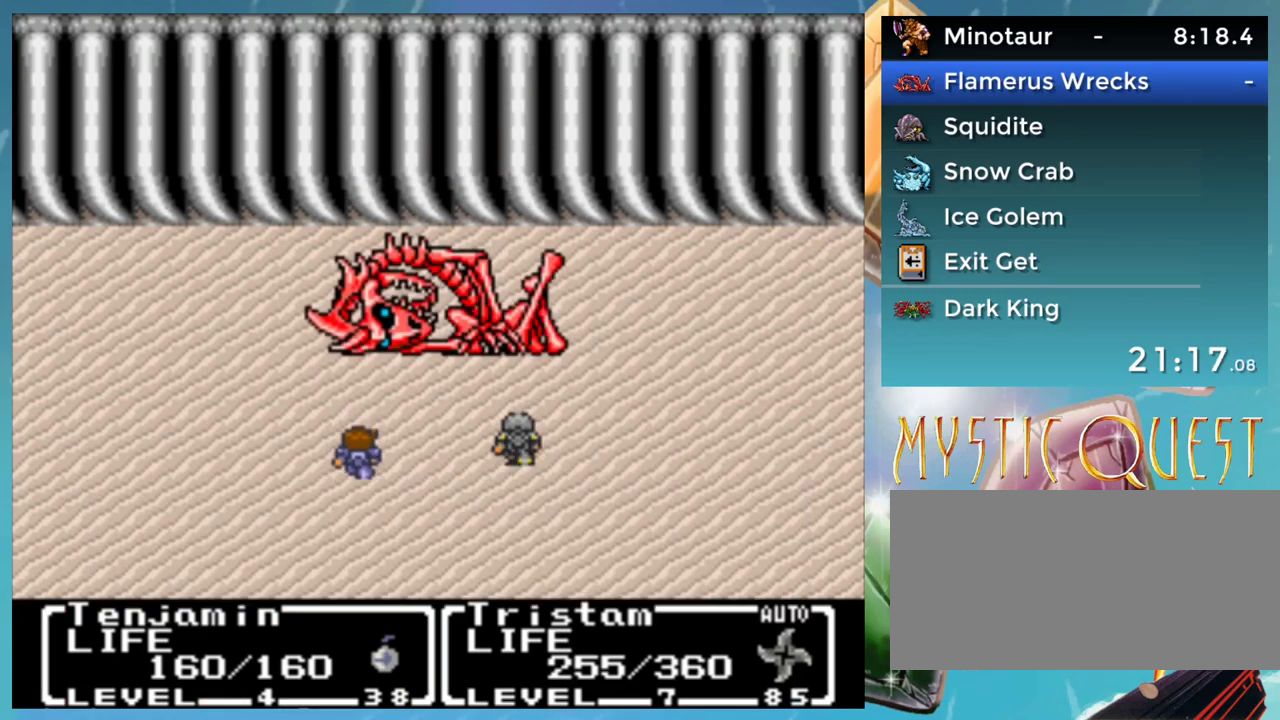
{"buttons": ["A", "B"], "events": [[17, "B", "down"], [50, "A", "down"], [83, "B", "up"], [100, "A", "up"], [183, "B", "down"], [200, "A", "down"], [233, "B", "up"], [250, "A", "up"], [317, "B", "down"], [350, "A", "down"], [383, "B", "up"], [417, "A", "up"], [467, "B", "down"], [500, "A", "down"]]}
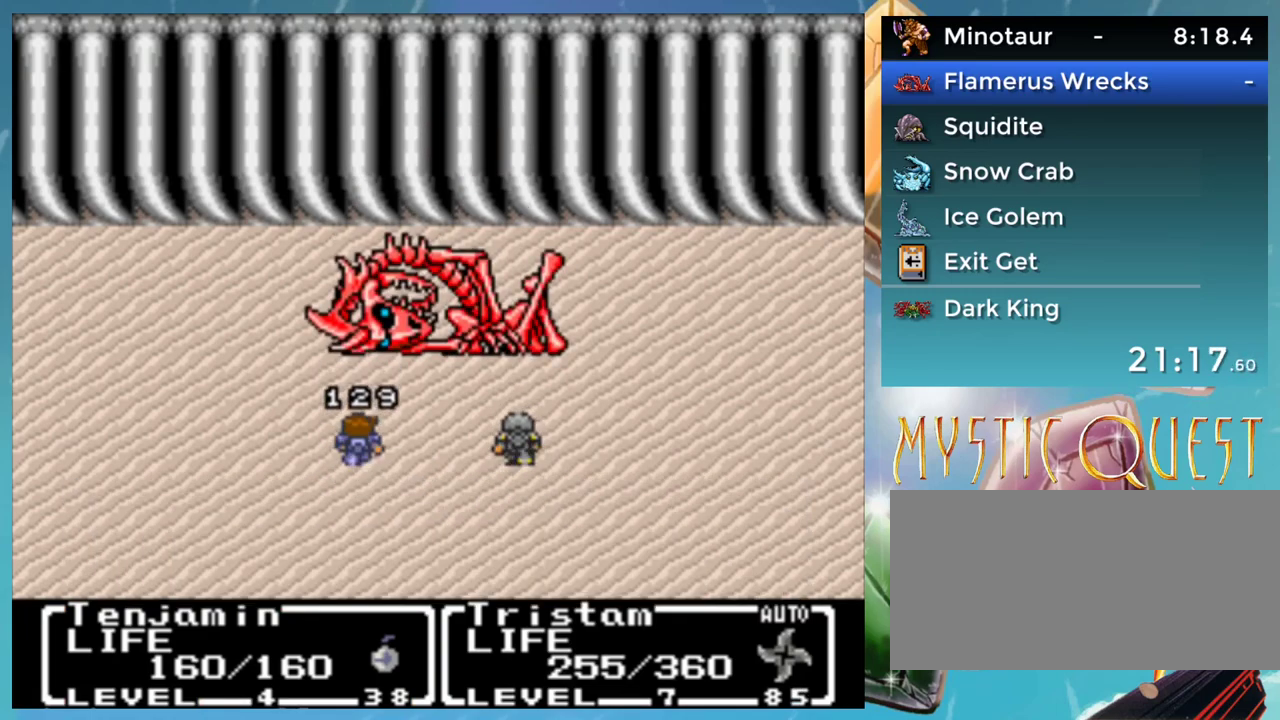
{"buttons": ["A"], "events": [[33, "B", "up"], [83, "A", "up"], [133, "B", "down"], [167, "A", "down"], [200, "B", "up"], [250, "A", "up"], [300, "B", "down"], [483, "A", "down"], [500, "B", "up"]]}
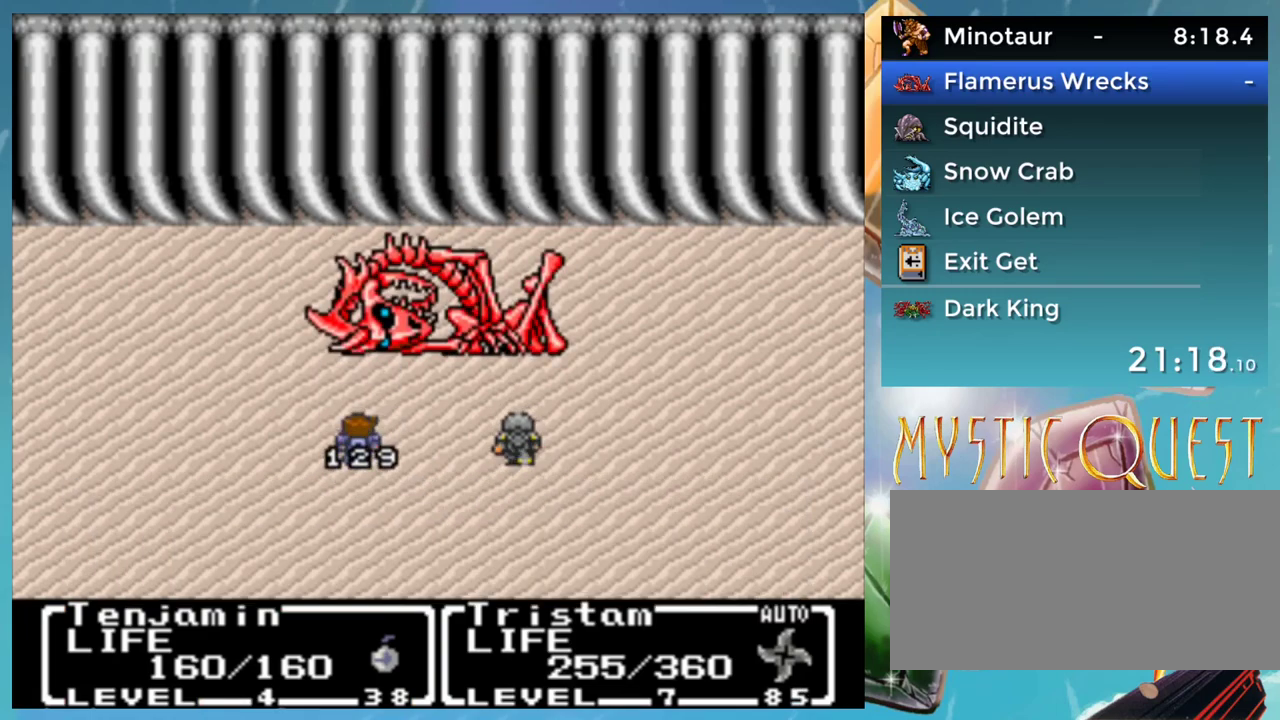
{"buttons": ["A"], "events": [[50, "A", "up"], [100, "B", "down"], [133, "A", "down"], [150, "B", "up"], [217, "A", "up"], [300, "A", "down"], [350, "A", "up"], [400, "B", "down"], [450, "A", "down"], [483, "B", "up"]]}
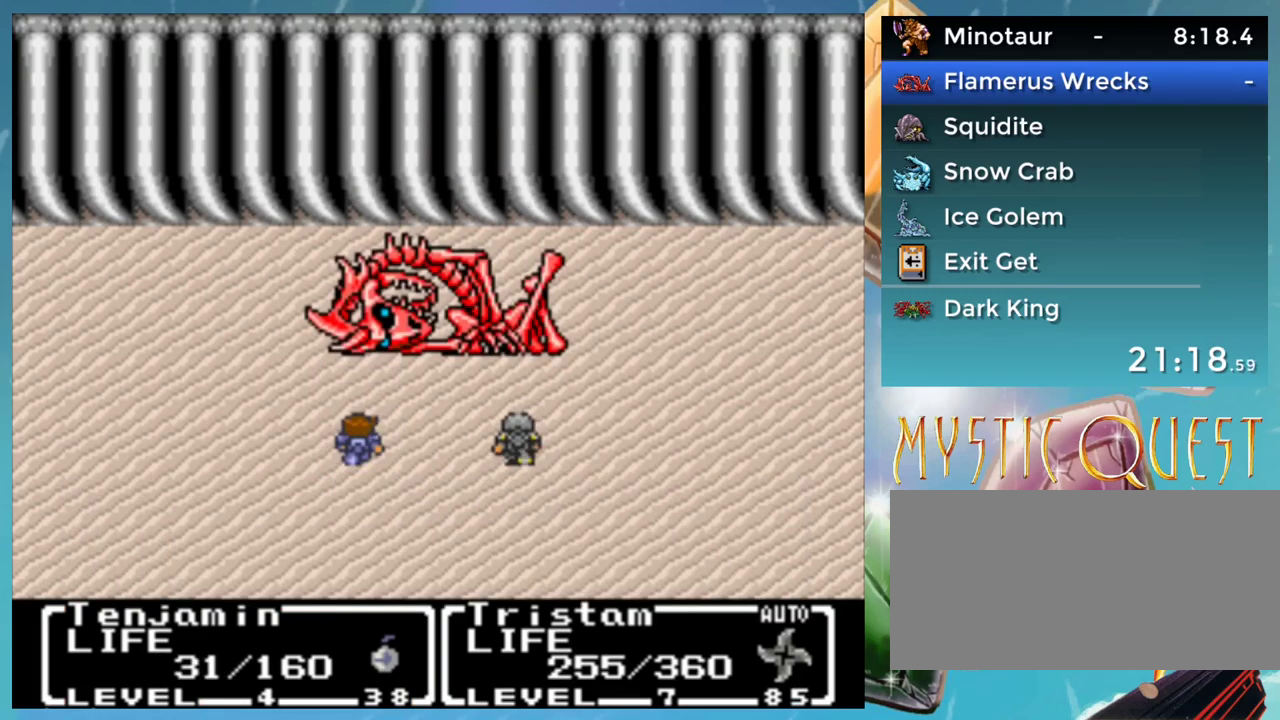
{"buttons": ["B"], "events": [[17, "A", "up"], [67, "B", "down"], [100, "A", "down"], [117, "B", "up"], [150, "A", "up"], [217, "B", "down"], [250, "A", "down"], [267, "B", "up"], [317, "A", "up"], [367, "B", "down"], [400, "A", "down"], [433, "B", "up"], [467, "A", "up"], [500, "B", "down"]]}
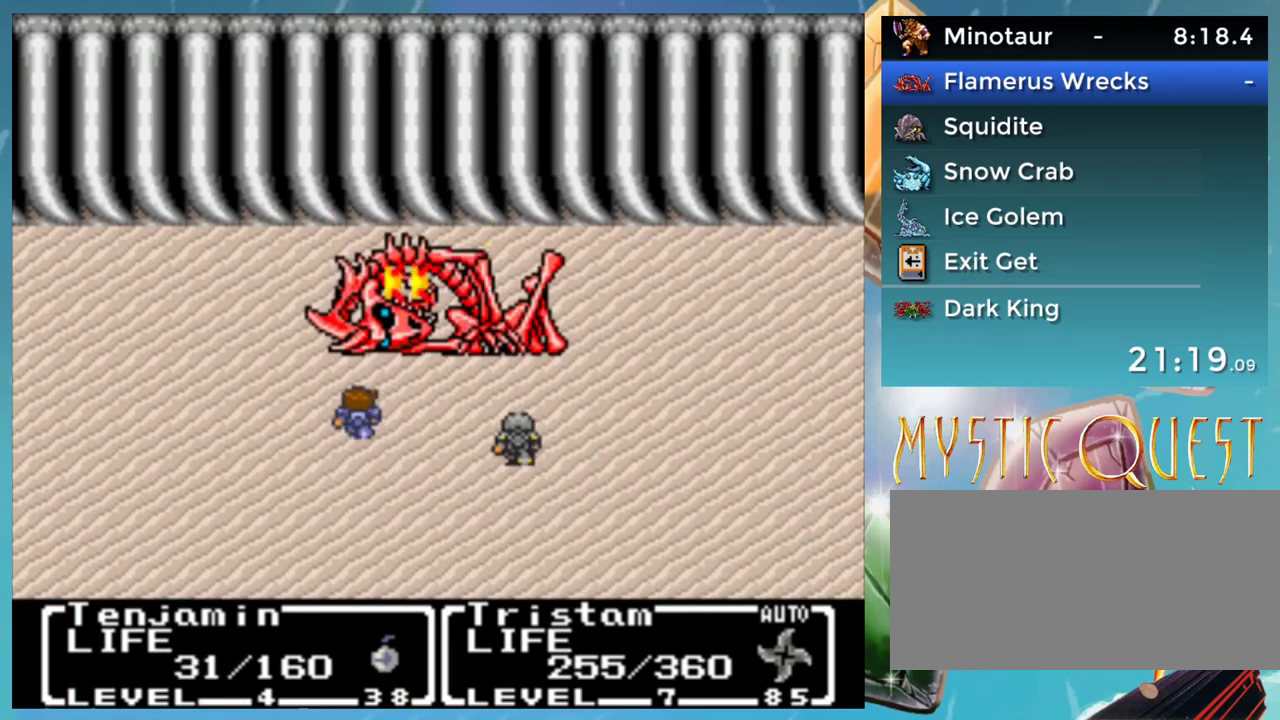
{"buttons": ["A", "B"], "events": [[50, "A", "down"], [83, "B", "up"], [100, "A", "up"], [167, "B", "down"], [200, "A", "down"], [217, "B", "up"], [250, "A", "up"], [300, "B", "down"], [350, "A", "down"], [383, "B", "up"], [417, "A", "up"], [467, "B", "down"], [500, "A", "down"]]}
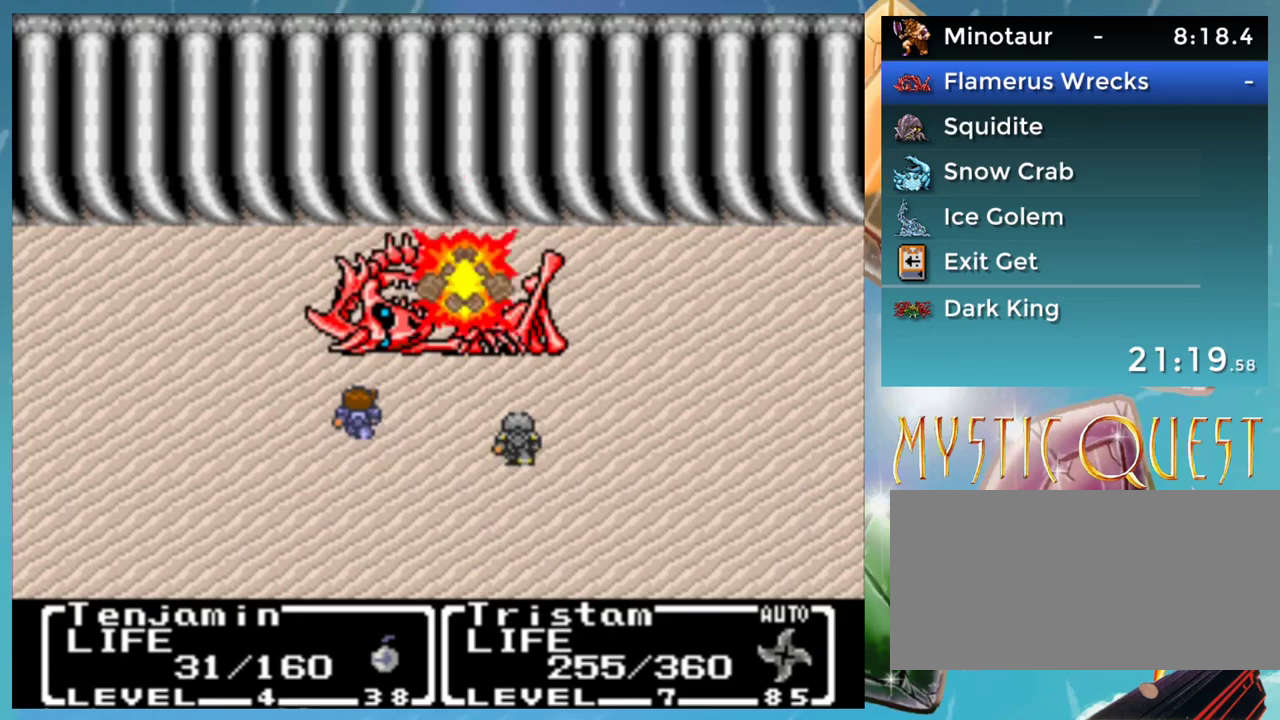
{"buttons": ["A"], "events": [[50, "B", "up"], [83, "A", "up"], [133, "B", "down"], [167, "A", "down"], [200, "B", "up"], [233, "A", "up"], [283, "B", "down"], [317, "A", "down"], [367, "B", "up"], [383, "A", "up"], [450, "B", "down"], [483, "A", "down"], [500, "B", "up"]]}
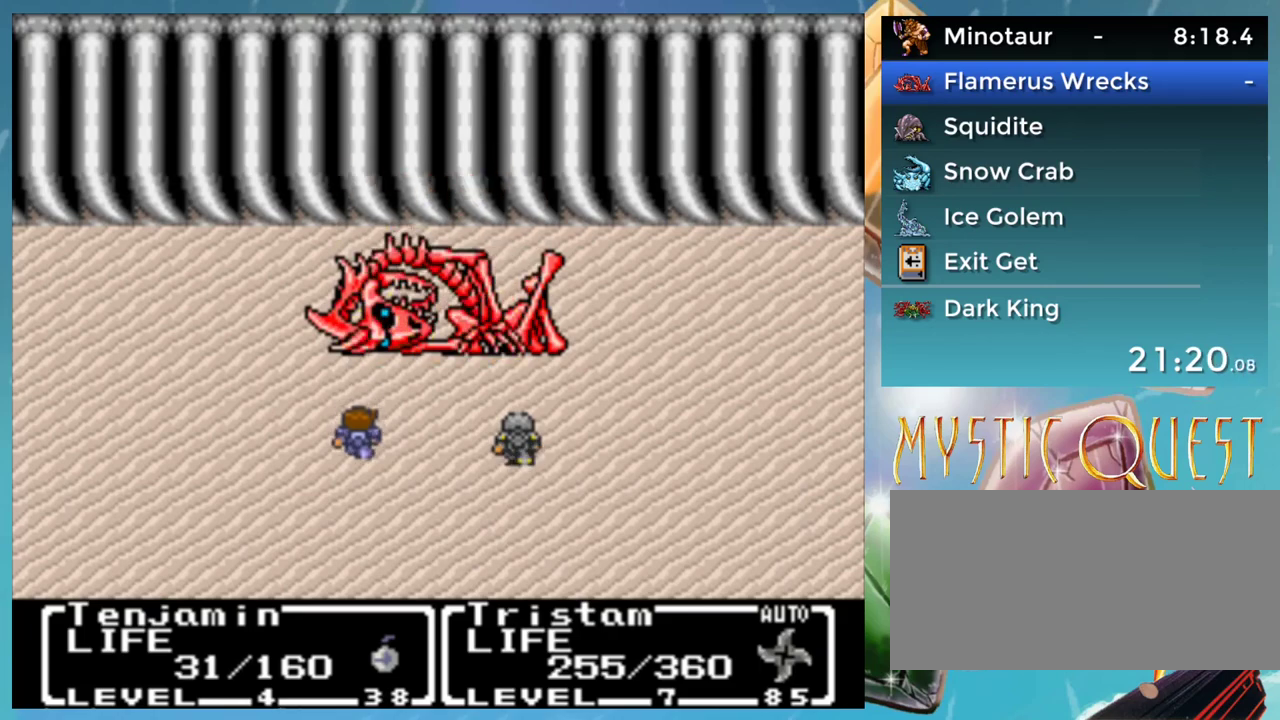
{"buttons": ["A"], "events": [[33, "A", "up"], [100, "B", "down"], [133, "A", "down"], [167, "B", "up"], [200, "A", "up"], [250, "B", "down"], [300, "A", "down"], [317, "B", "up"], [350, "A", "up"], [400, "B", "down"], [450, "A", "down"], [483, "B", "up"]]}
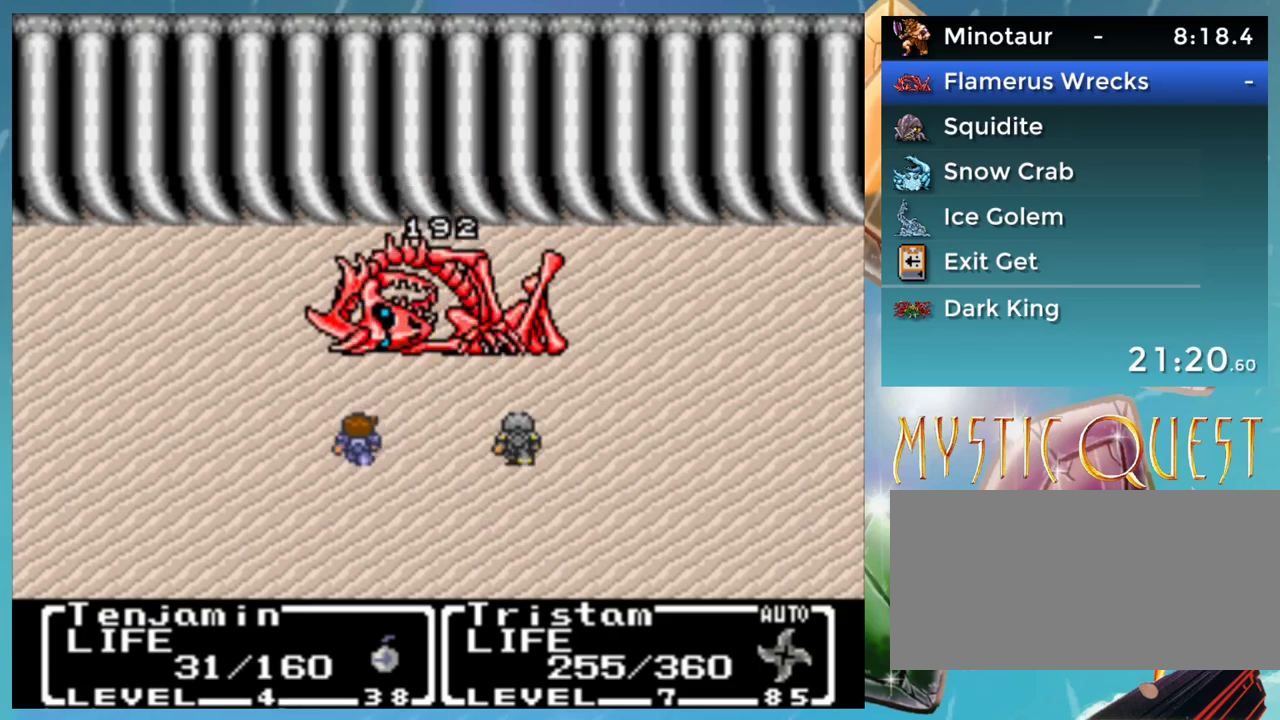
{"buttons": [], "events": [[167, "A", "up"]]}
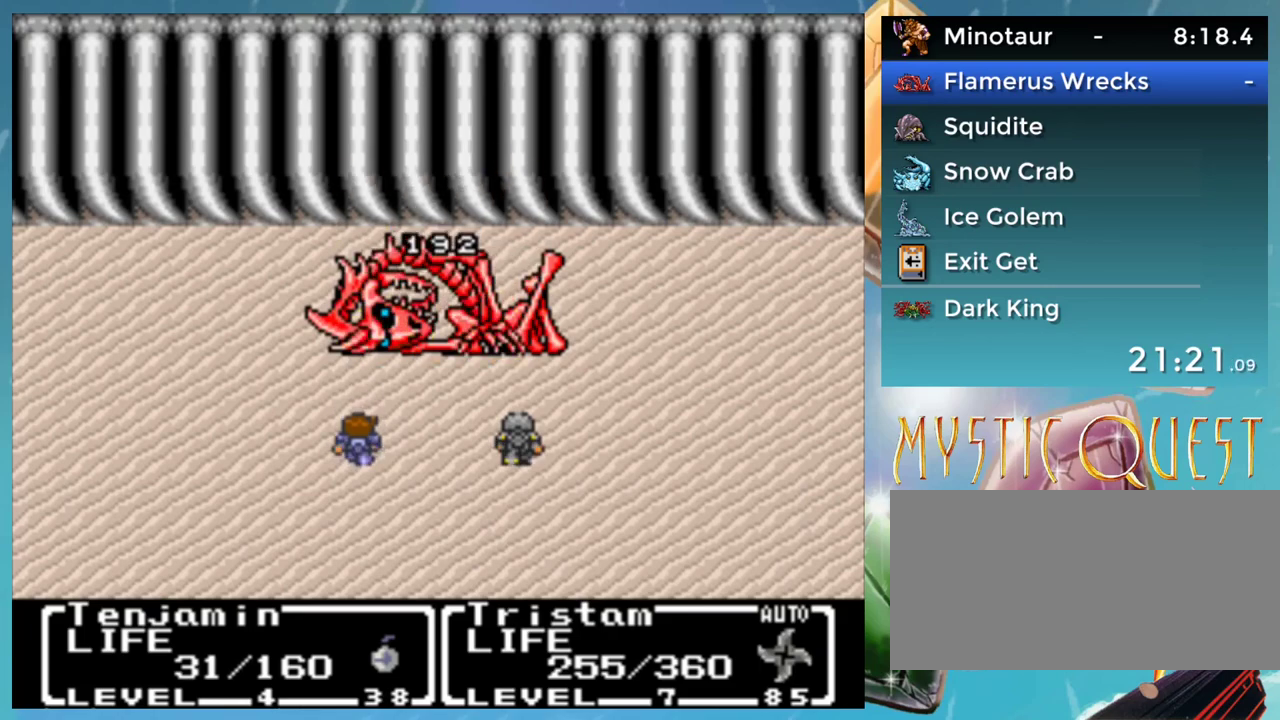
{"buttons": [], "events": []}
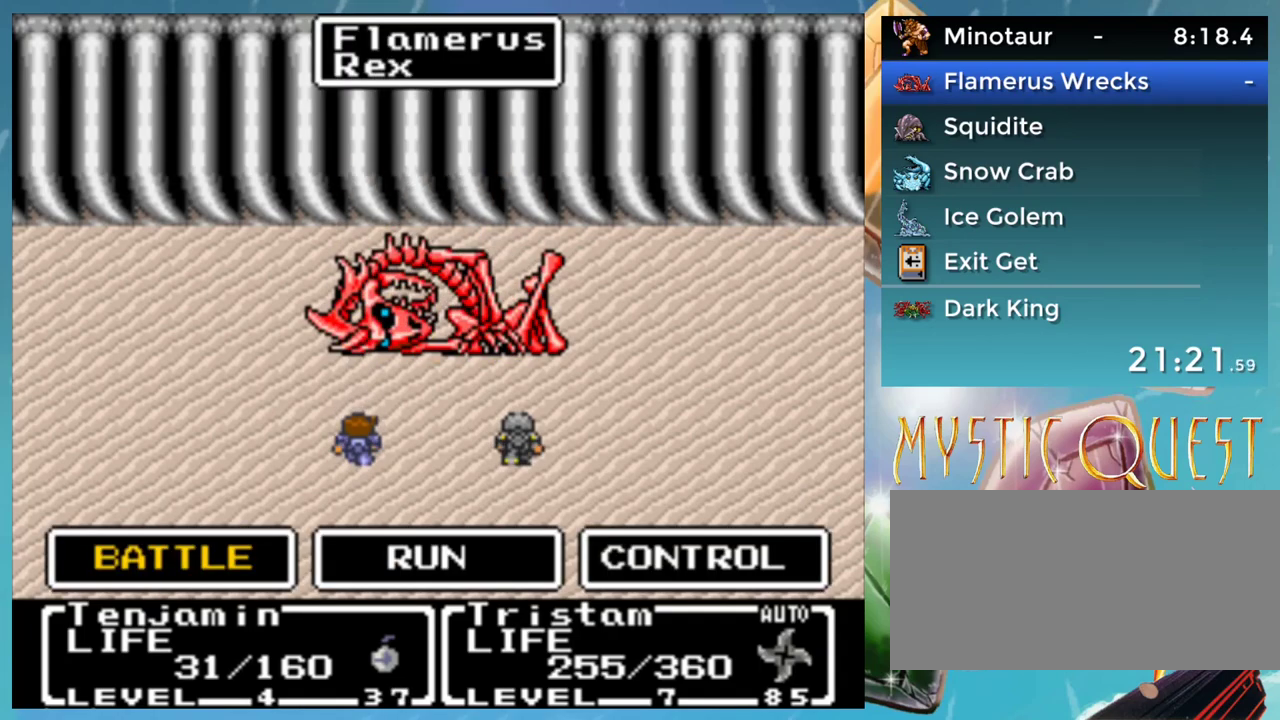
{"buttons": [], "events": []}
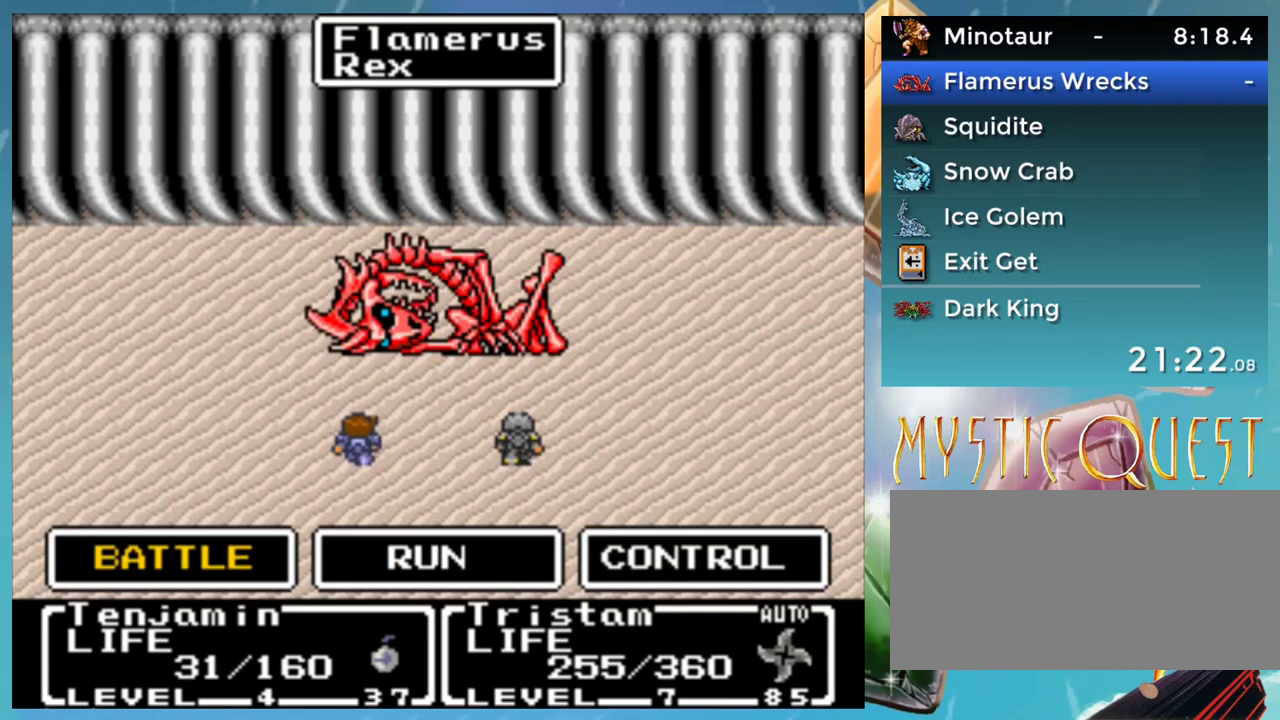
{"buttons": [], "events": []}
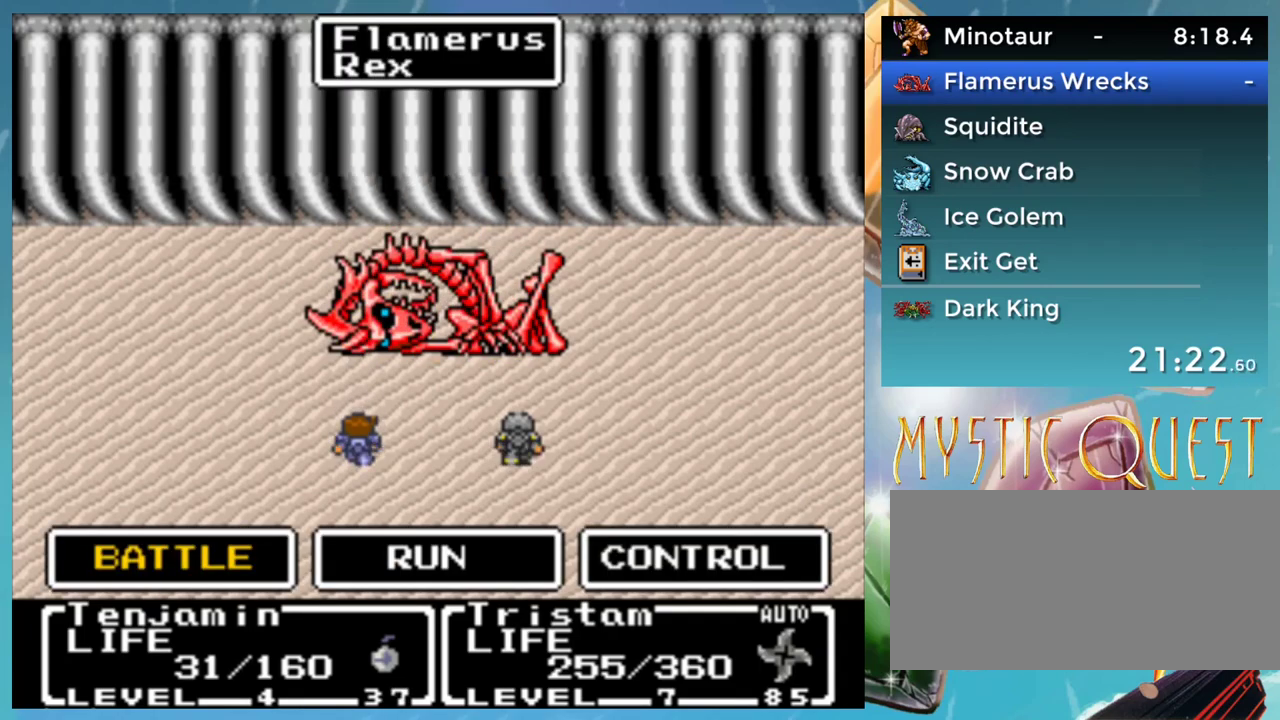
{"buttons": ["A"], "events": [[500, "A", "down"]]}
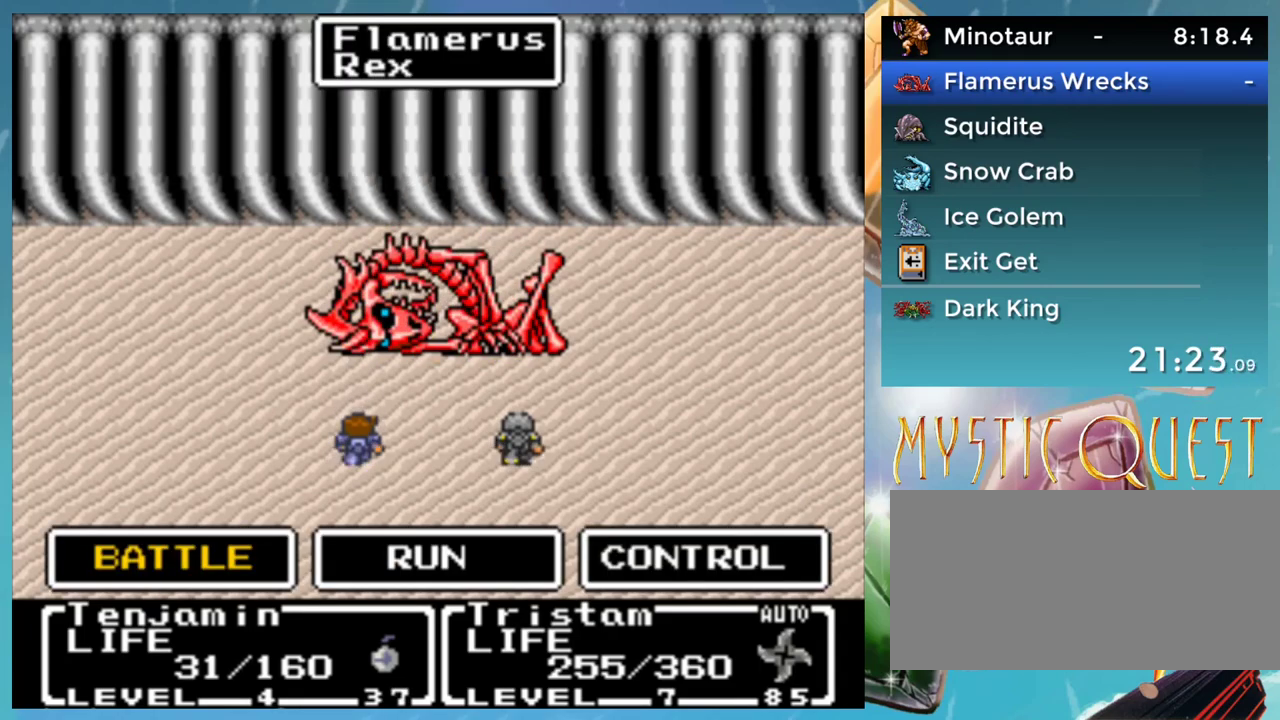
{"buttons": ["A"], "events": [[33, "A", "up"], [100, "A", "down"], [150, "A", "up"], [233, "A", "down"], [283, "A", "up"], [350, "A", "down"], [400, "A", "up"], [483, "A", "down"]]}
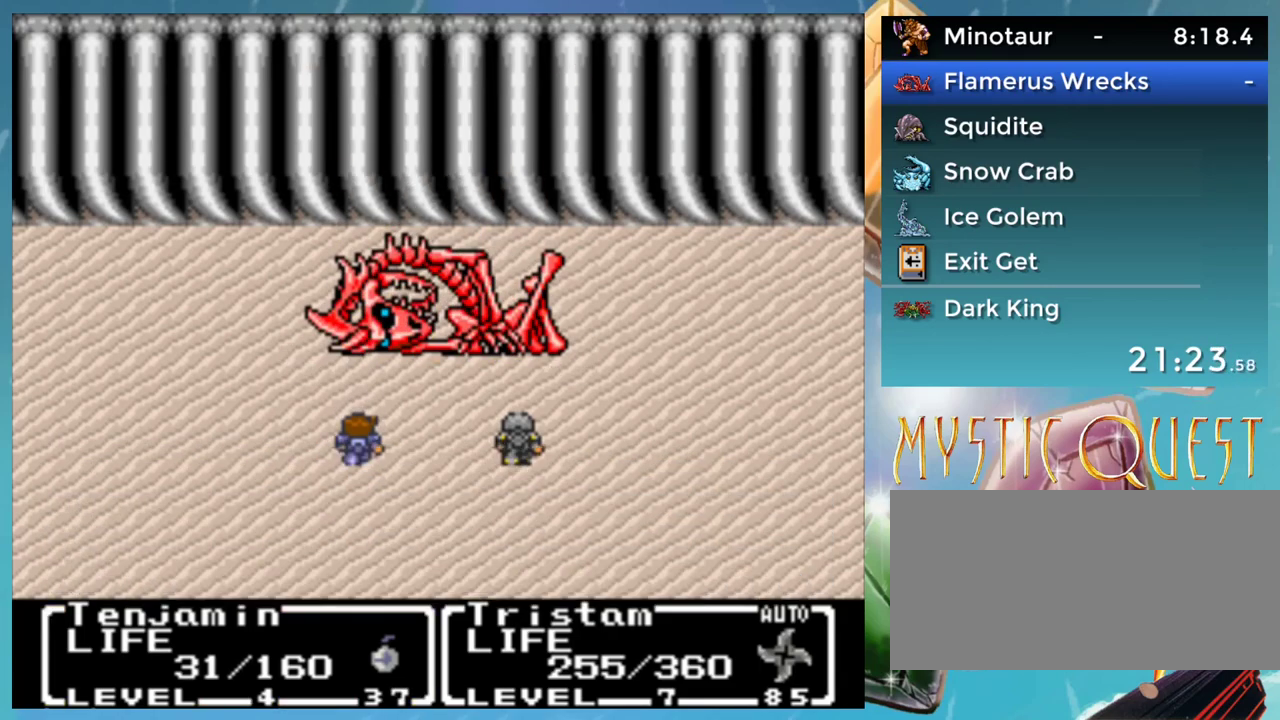
{"buttons": [], "events": [[33, "A", "up"], [117, "A", "down"], [167, "A", "up"], [250, "B", "down"], [267, "A", "down"], [300, "B", "up"], [317, "A", "up"], [383, "B", "down"], [400, "A", "down"], [450, "B", "up"], [483, "A", "up"]]}
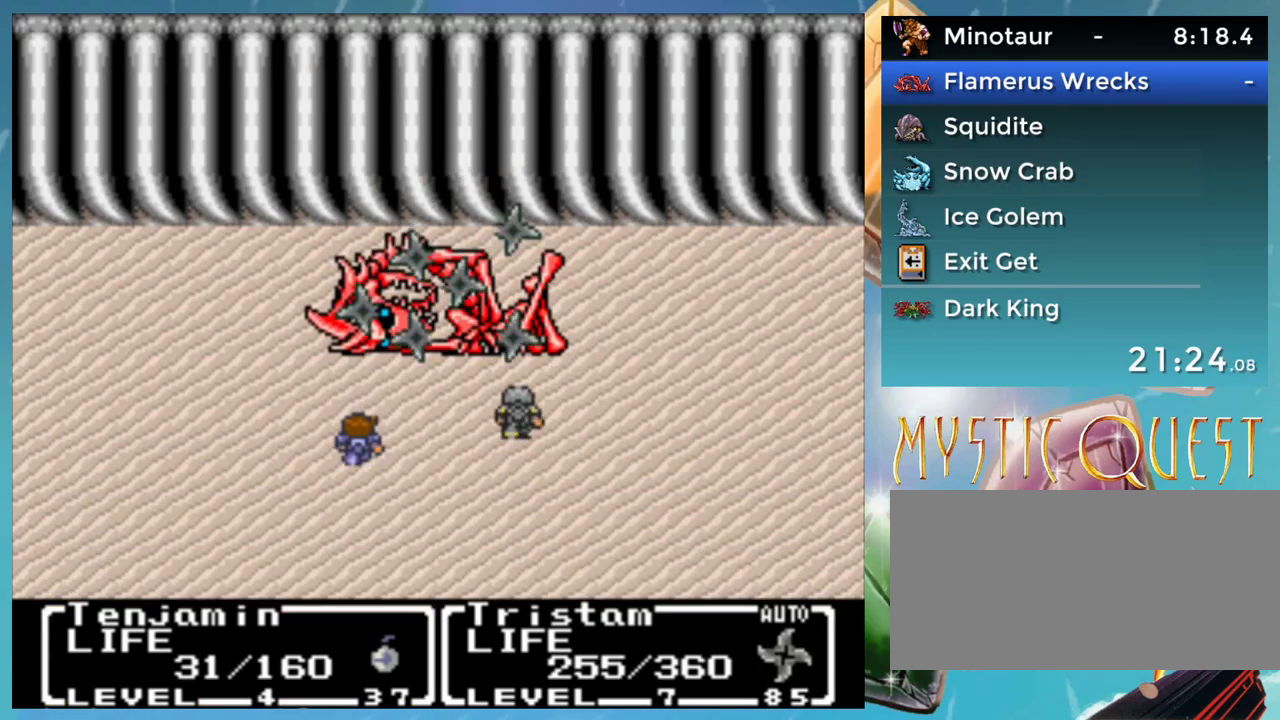
{"buttons": ["A"], "events": [[33, "B", "down"], [67, "A", "down"], [83, "B", "up"], [117, "A", "up"], [167, "B", "down"], [217, "A", "down"], [233, "B", "up"], [267, "A", "up"], [333, "B", "down"], [367, "A", "down"], [400, "B", "up"], [433, "A", "up"], [450, "B", "down"], [500, "A", "down"], [500, "B", "up"]]}
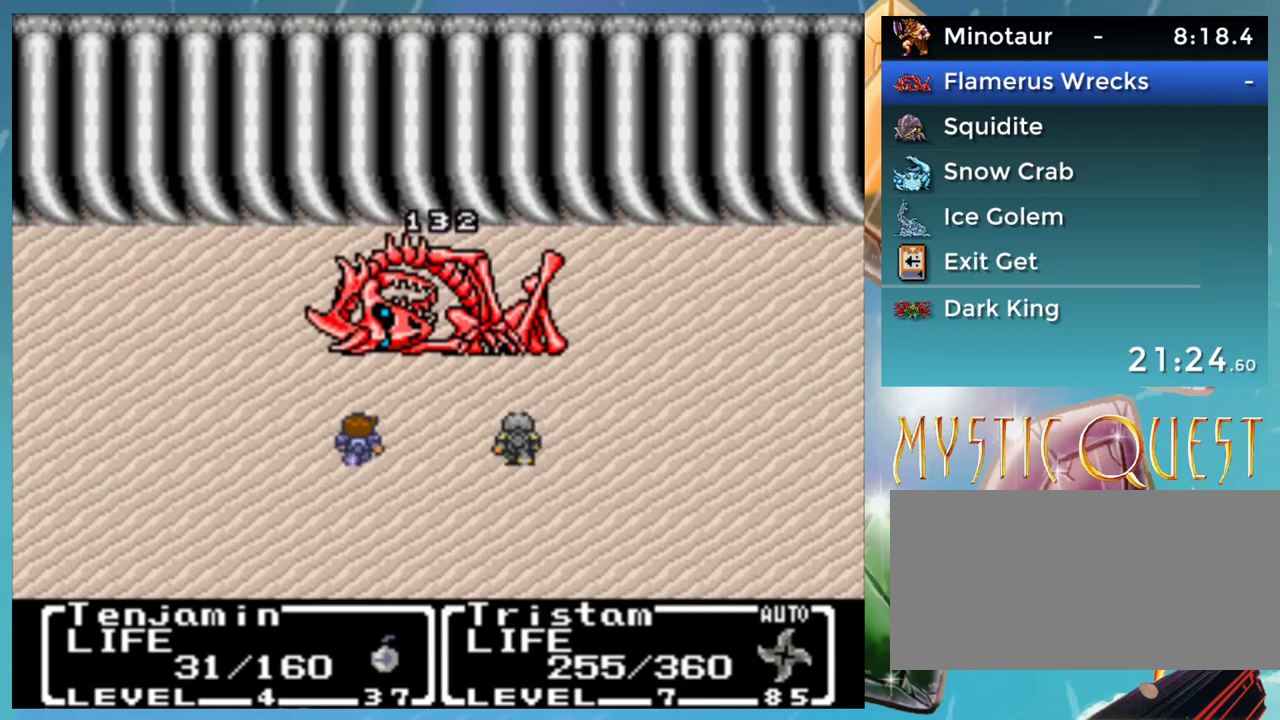
{"buttons": ["B"], "events": [[83, "A", "up"], [100, "B", "down"], [167, "A", "down"], [183, "B", "up"], [250, "A", "up"], [267, "B", "down"], [333, "A", "down"], [367, "B", "up"], [433, "A", "up"], [450, "B", "down"]]}
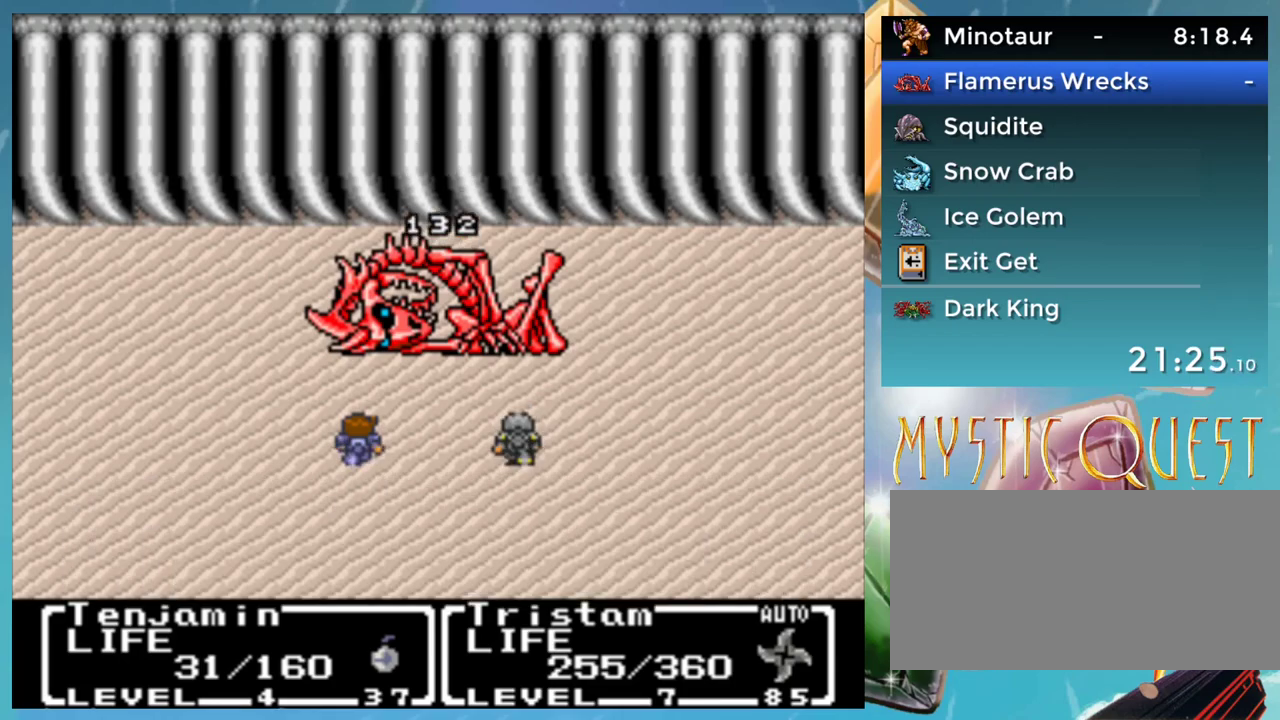
{"buttons": ["A"], "events": [[17, "A", "down"], [33, "B", "up"], [67, "A", "up"], [100, "B", "down"], [167, "A", "down"], [183, "B", "up"], [233, "A", "up"], [267, "B", "down"], [333, "A", "down"], [350, "B", "up"], [400, "A", "up"], [450, "B", "down"], [483, "A", "down"], [500, "B", "up"]]}
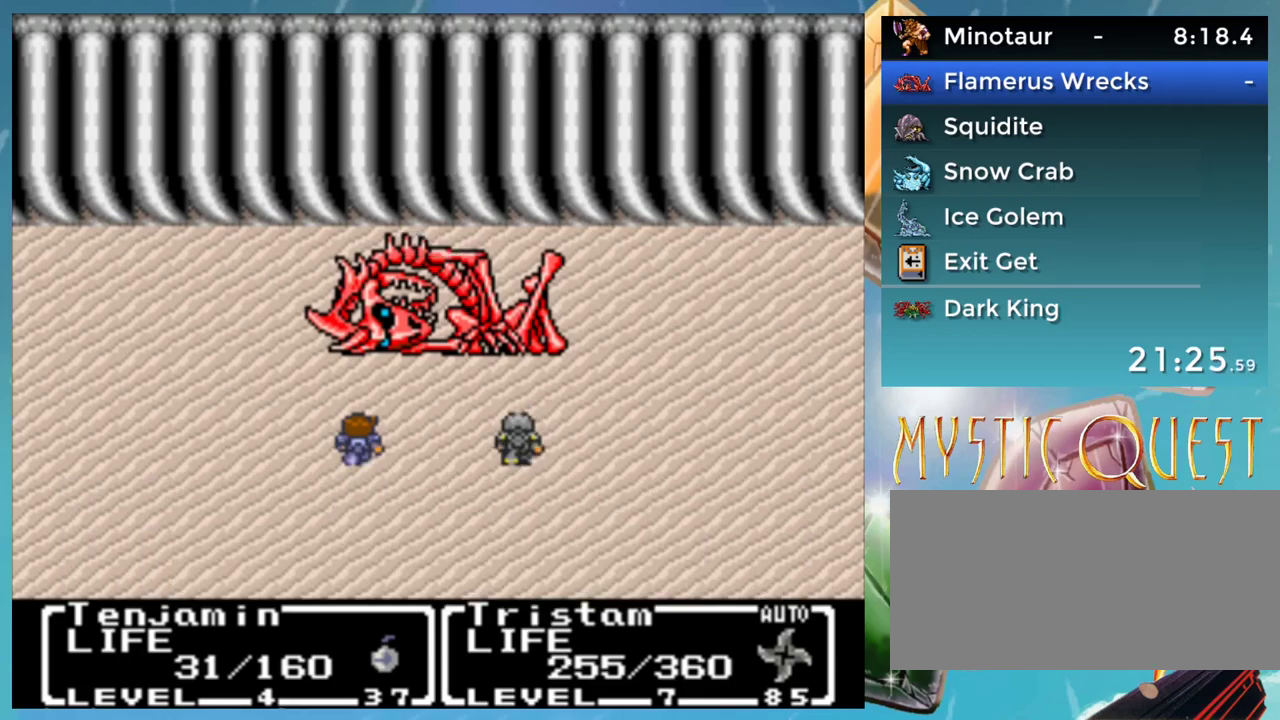
{"buttons": [], "events": [[33, "A", "up"], [83, "B", "down"], [117, "A", "down"], [133, "B", "up"], [183, "A", "up"], [233, "B", "down"], [267, "A", "down"], [300, "B", "up"], [333, "A", "up"], [383, "B", "down"], [400, "A", "down"], [433, "B", "up"], [467, "A", "up"]]}
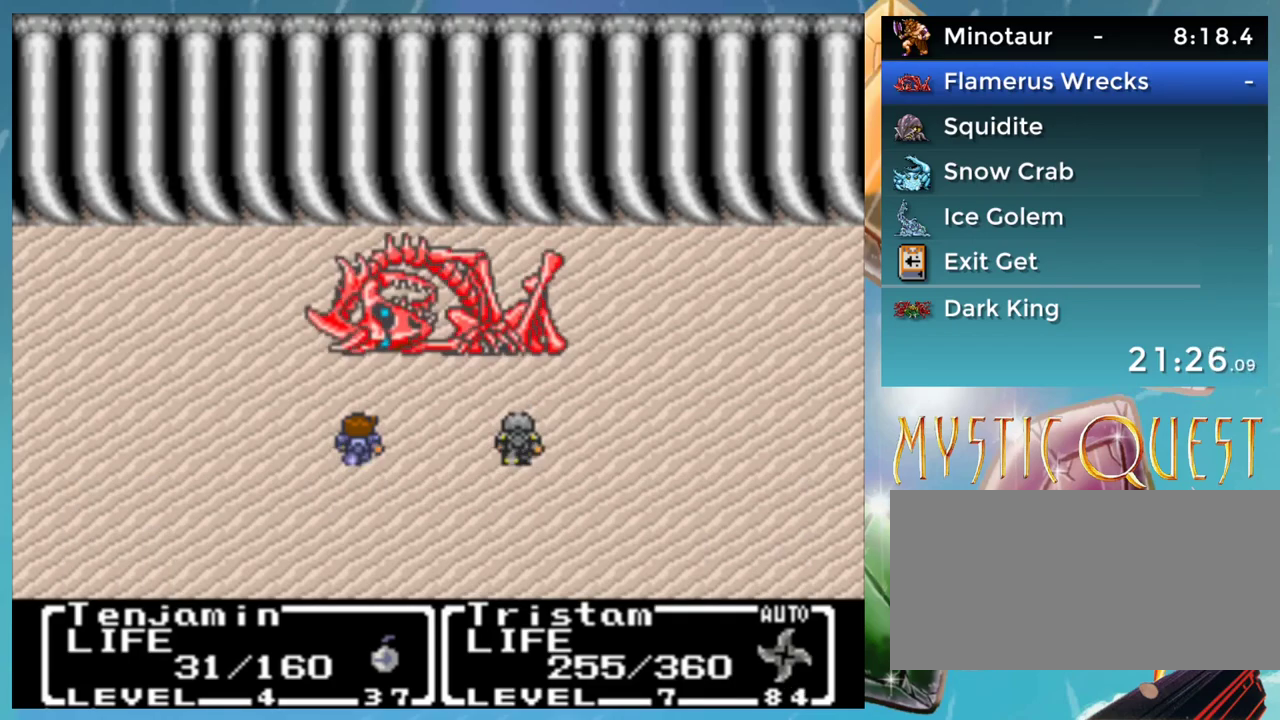
{"buttons": ["B"], "events": [[50, "B", "down"], [67, "A", "down"], [100, "B", "up"], [133, "A", "up"], [200, "B", "down"], [200, "DPAD_UP", "down"], [217, "A", "down"], [250, "B", "up"], [250, "DPAD_UP", "up"], [283, "A", "up"], [350, "B", "down"], [383, "A", "down"], [383, "DPAD_UP", "down"], [417, "B", "up"], [433, "DPAD_UP", "up"], [450, "A", "up"], [500, "B", "down"]]}